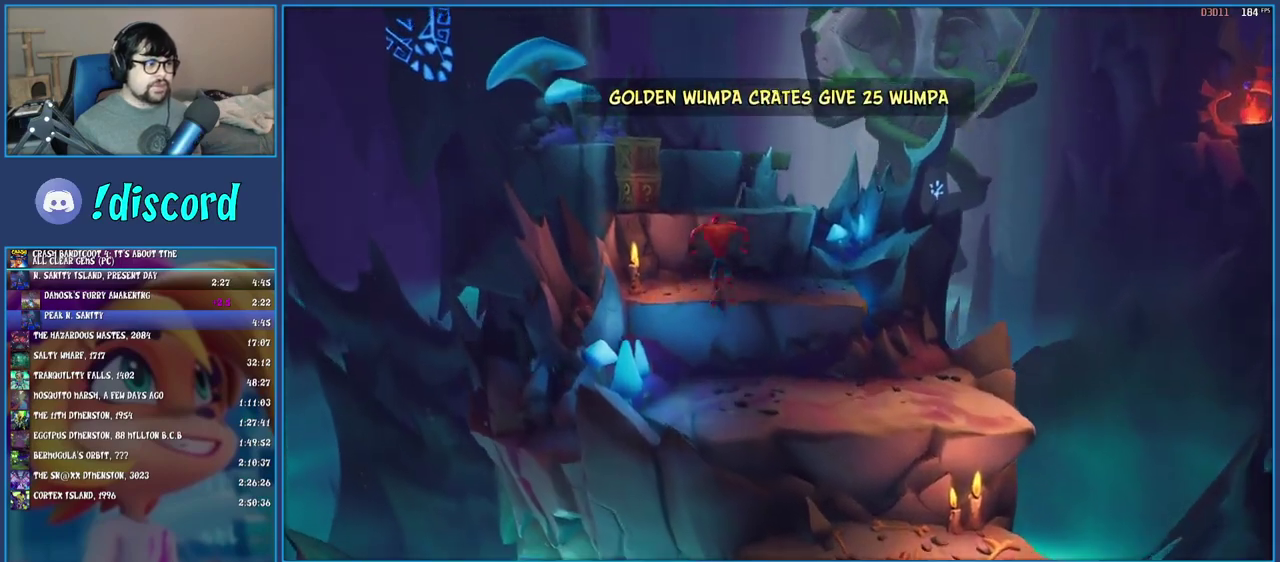
Gameplay with a controller (PlayStation layout); each line is a JSON object with the inputs held at the frame after it. "events" lists button and stick changes between this image and that frame as [ms after this image, input, new state], when the widget could be followed in between. Not read: L3 R3.
{"buttons": [], "left_stick": "up-left", "right_stick": "center", "events": [[317, "CROSS", "down"], [433, "CROSS", "up"]]}
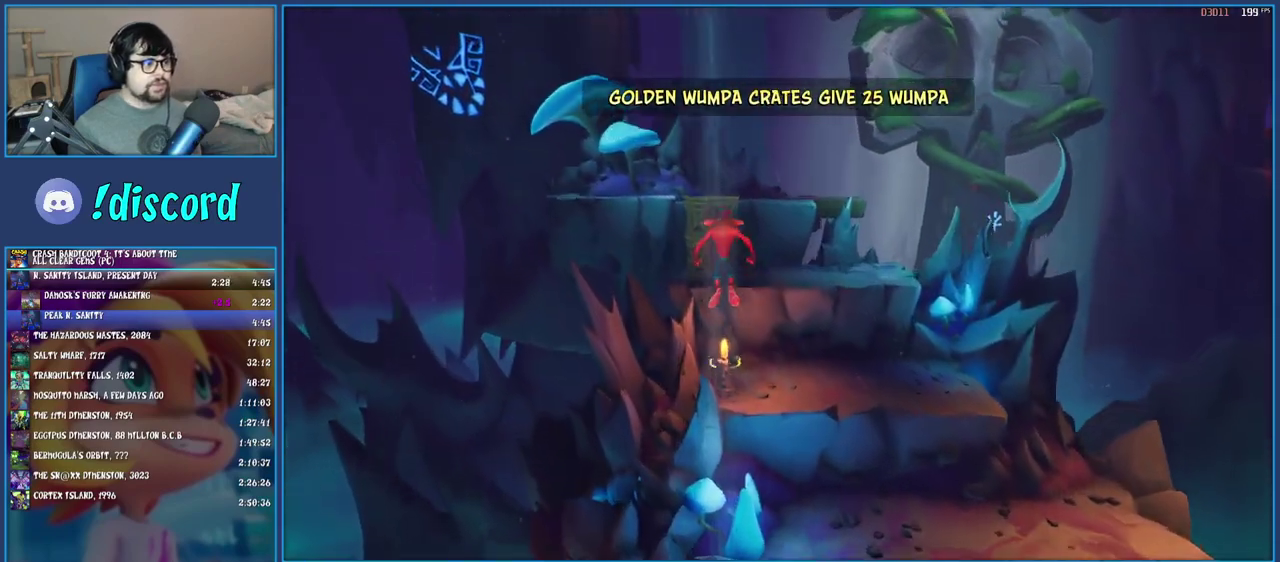
{"buttons": ["CROSS"], "left_stick": "up", "right_stick": "center", "events": [[83, "SQUARE", "down"], [100, "left_stick", "up"], [217, "SQUARE", "up"], [350, "CROSS", "down"]]}
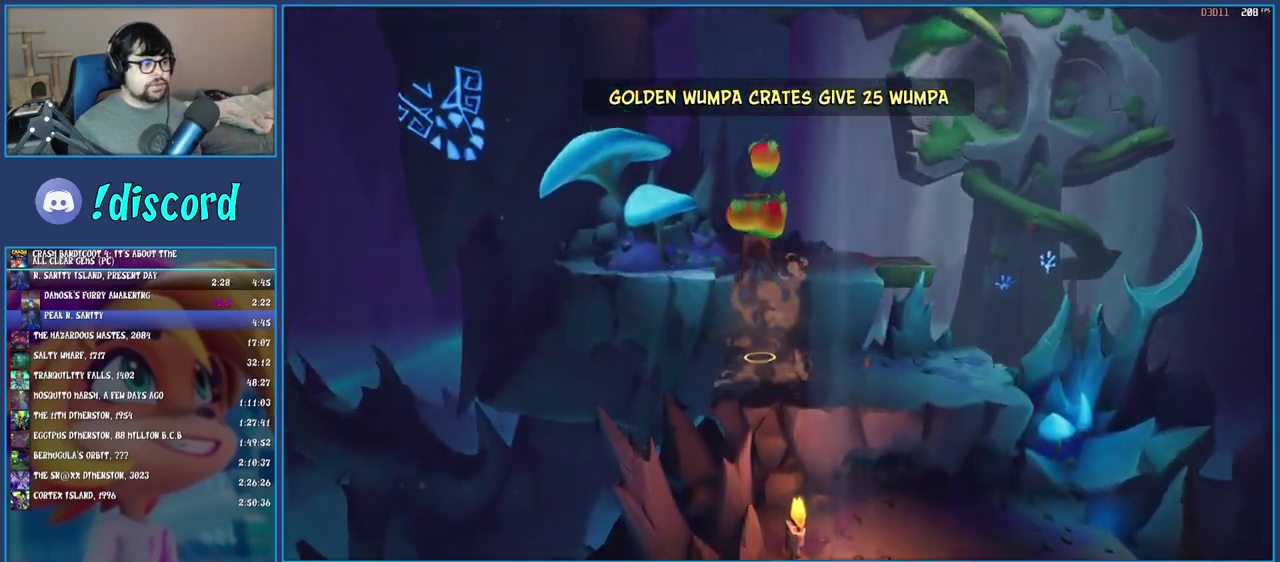
{"buttons": [], "left_stick": "up-right", "right_stick": "center", "events": [[17, "CROSS", "up"], [367, "left_stick", "up-right"]]}
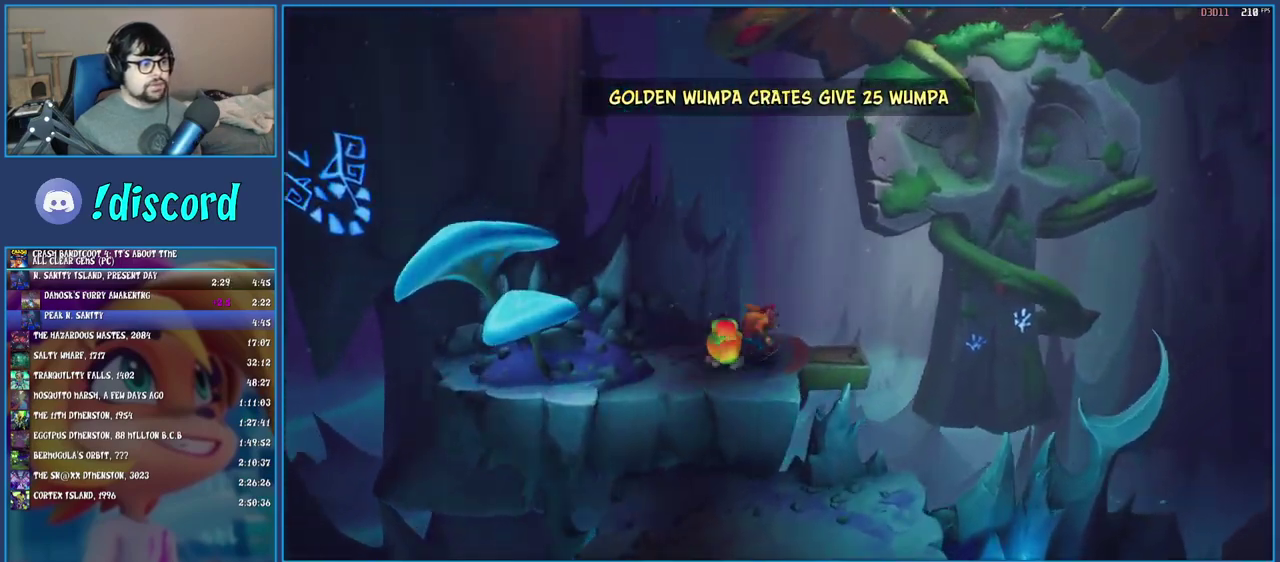
{"buttons": [], "left_stick": "right", "right_stick": "center"}
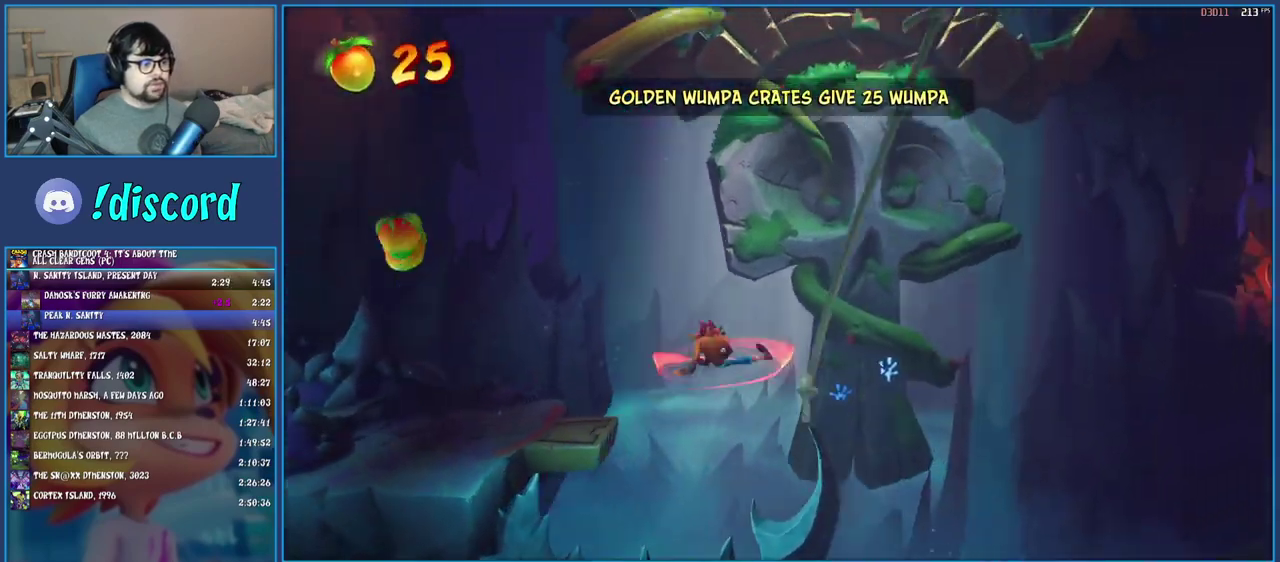
{"buttons": [], "left_stick": "down-right", "right_stick": "center", "events": [[233, "left_stick", "up-left"], [367, "left_stick", "down-right"]]}
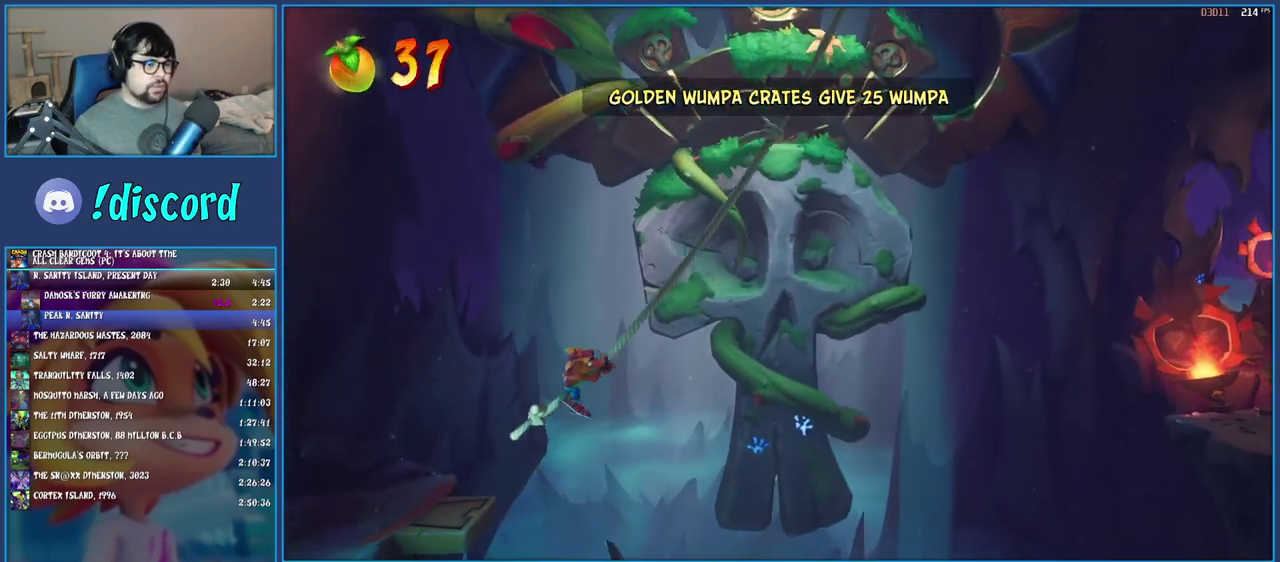
{"buttons": [], "left_stick": "right", "right_stick": "center", "events": [[383, "left_stick", "up-left"], [467, "left_stick", "right"]]}
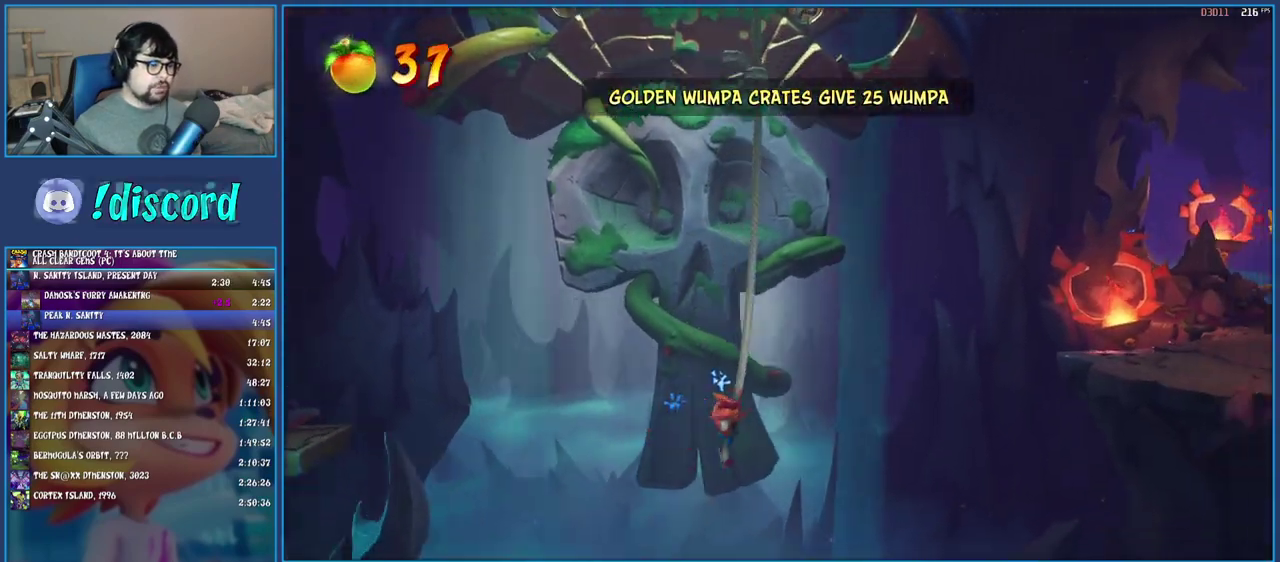
{"buttons": [], "left_stick": "right", "right_stick": "center", "events": [[17, "left_stick", "center"], [83, "left_stick", "right"], [283, "CROSS", "down"], [417, "CROSS", "up"]]}
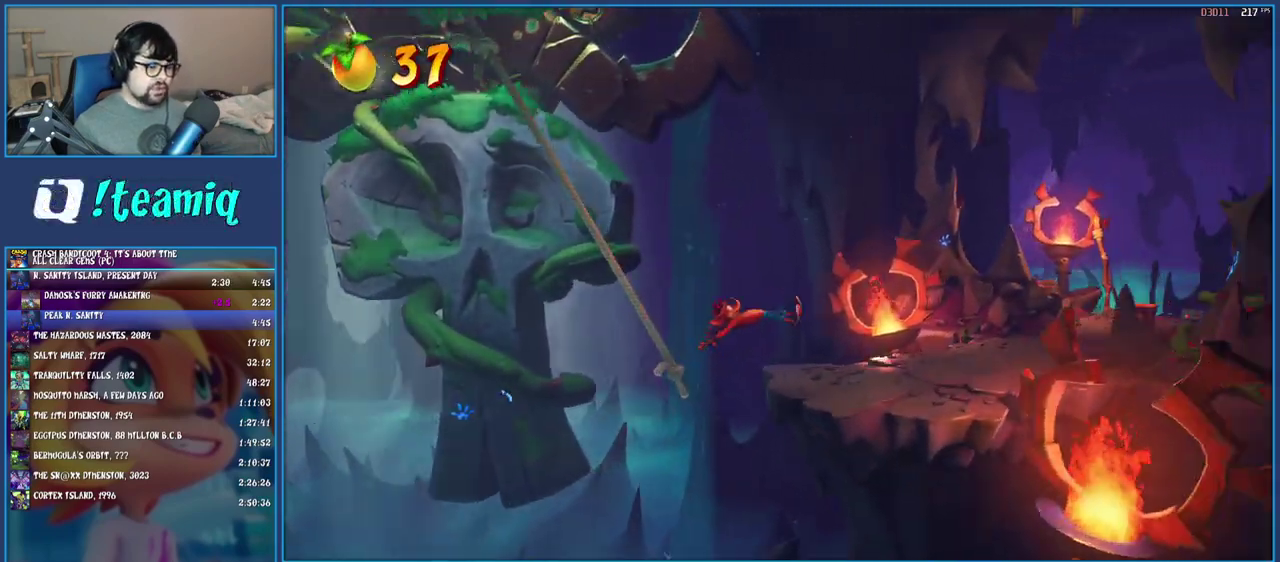
{"buttons": [], "left_stick": "up-right", "right_stick": "center", "events": [[433, "left_stick", "up-right"]]}
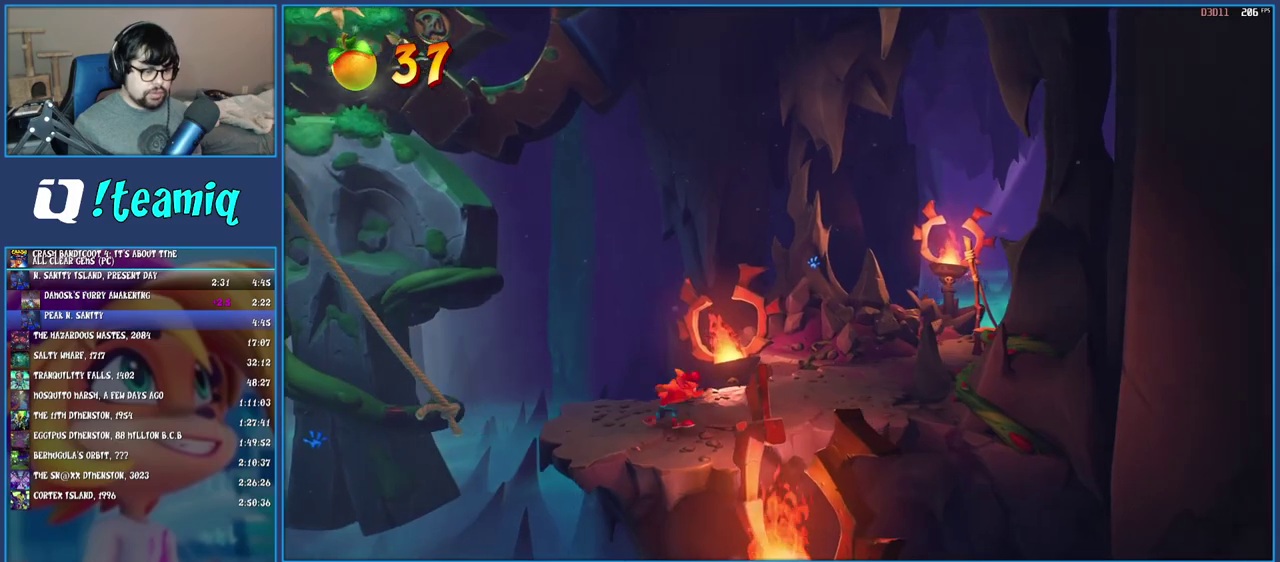
{"buttons": ["R1"], "left_stick": "up-right", "right_stick": "center", "events": [[50, "R1", "down"], [167, "R1", "up"], [217, "SQUARE", "down"], [300, "left_stick", "down-left"], [367, "SQUARE", "up"], [433, "left_stick", "up-right"], [467, "R1", "down"]]}
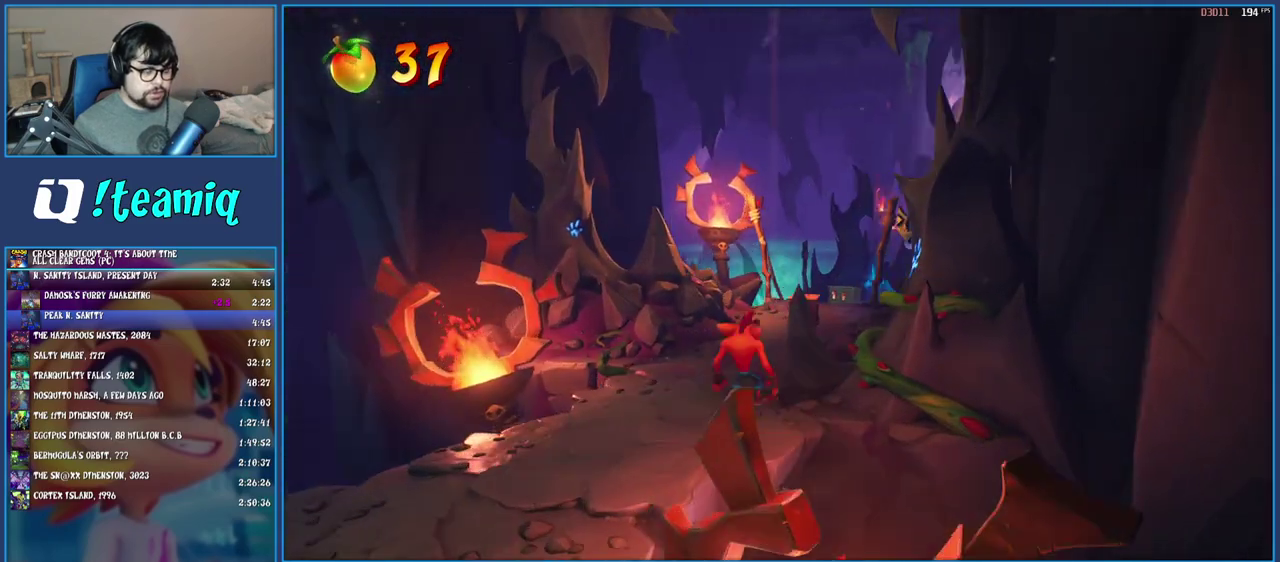
{"buttons": [], "left_stick": "up", "right_stick": "center", "events": [[33, "left_stick", "up"], [100, "R1", "up"], [150, "SQUARE", "down"], [283, "SQUARE", "up"], [400, "R1", "down"], [467, "R1", "up"]]}
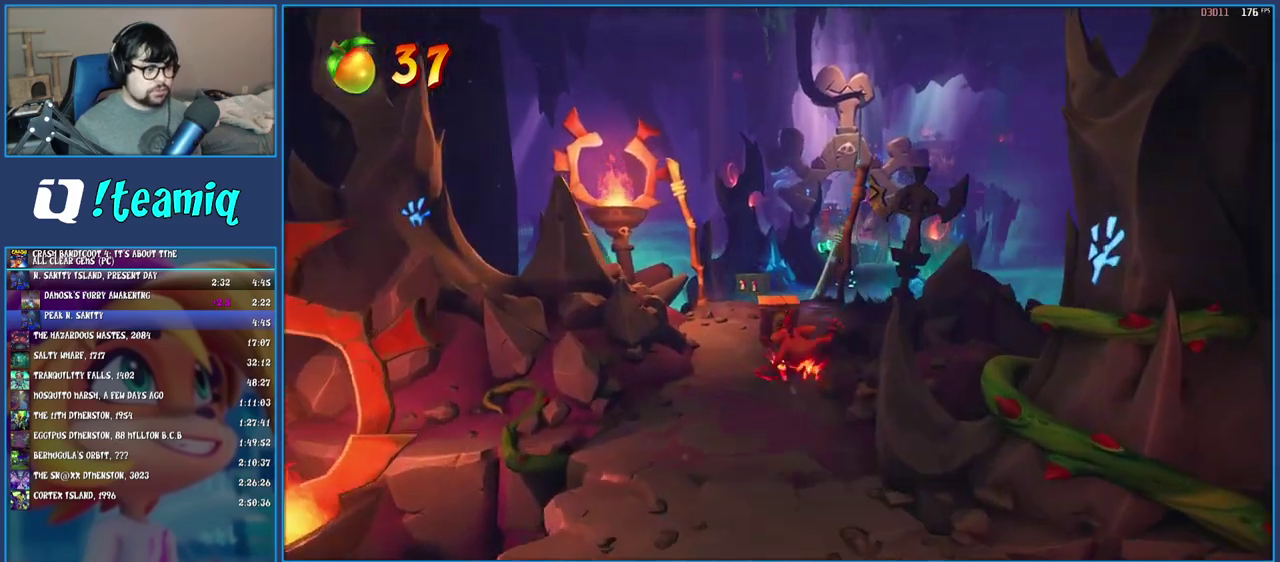
{"buttons": [], "left_stick": "up", "right_stick": "center", "events": [[83, "SQUARE", "down"], [83, "left_stick", "up-left"], [200, "SQUARE", "up"], [283, "left_stick", "up"], [333, "R1", "down"], [433, "R1", "up"]]}
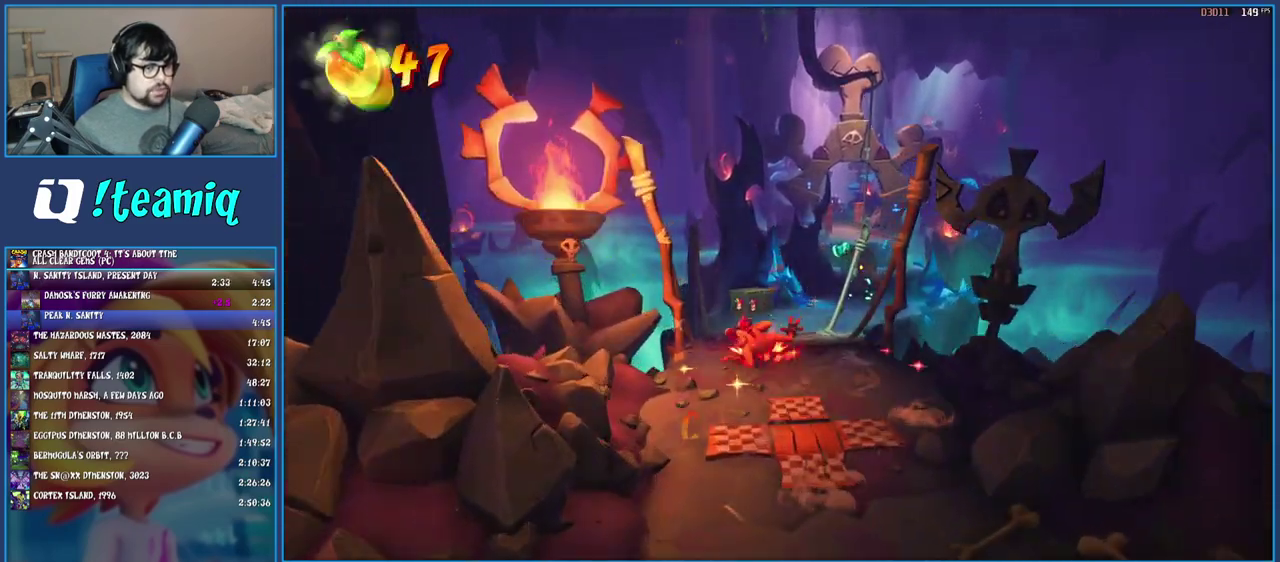
{"buttons": ["SQUARE"], "left_stick": "up", "right_stick": "center", "events": [[17, "SQUARE", "down"], [150, "SQUARE", "up"], [267, "R1", "down"], [367, "R1", "up"], [450, "SQUARE", "down"]]}
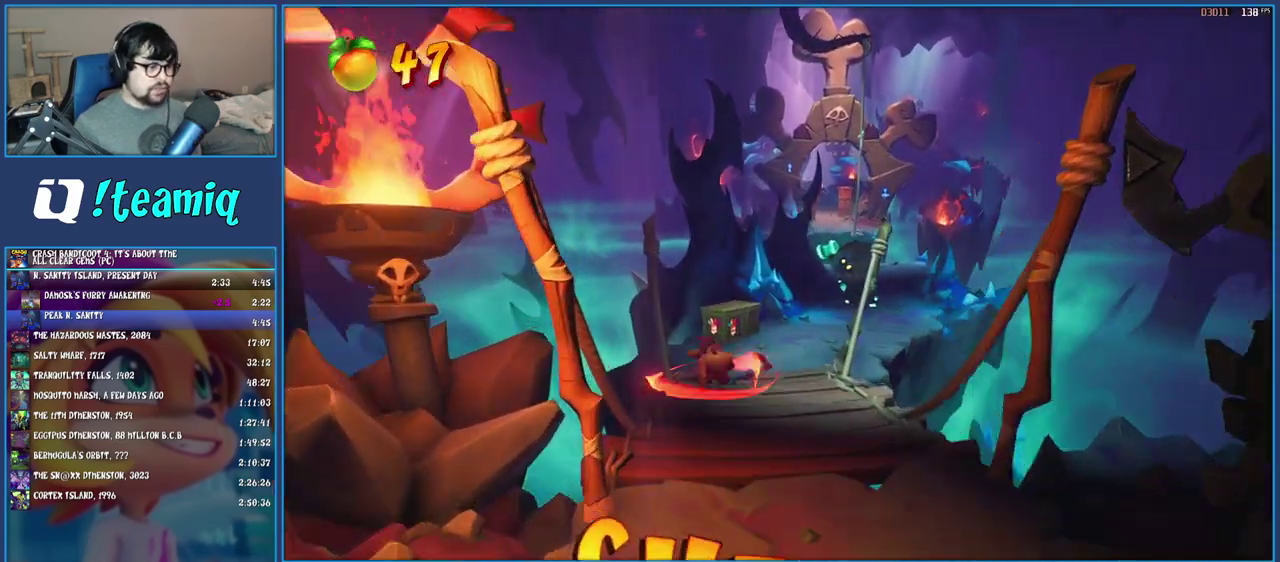
{"buttons": ["SQUARE"], "left_stick": "up-right", "right_stick": "center", "events": [[117, "SQUARE", "up"], [233, "R1", "down"], [317, "left_stick", "up-right"], [333, "R1", "up"], [450, "SQUARE", "down"]]}
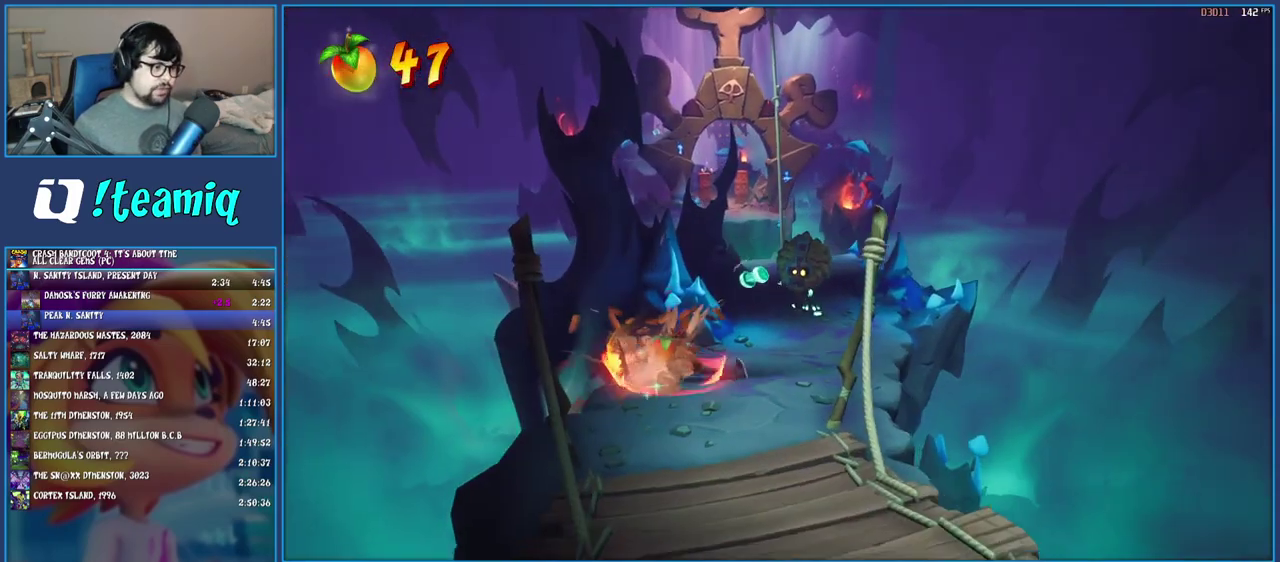
{"buttons": ["SQUARE"], "left_stick": "up", "right_stick": "center", "events": [[100, "SQUARE", "up"], [217, "R1", "down"], [217, "left_stick", "up"], [350, "R1", "up"], [467, "SQUARE", "down"]]}
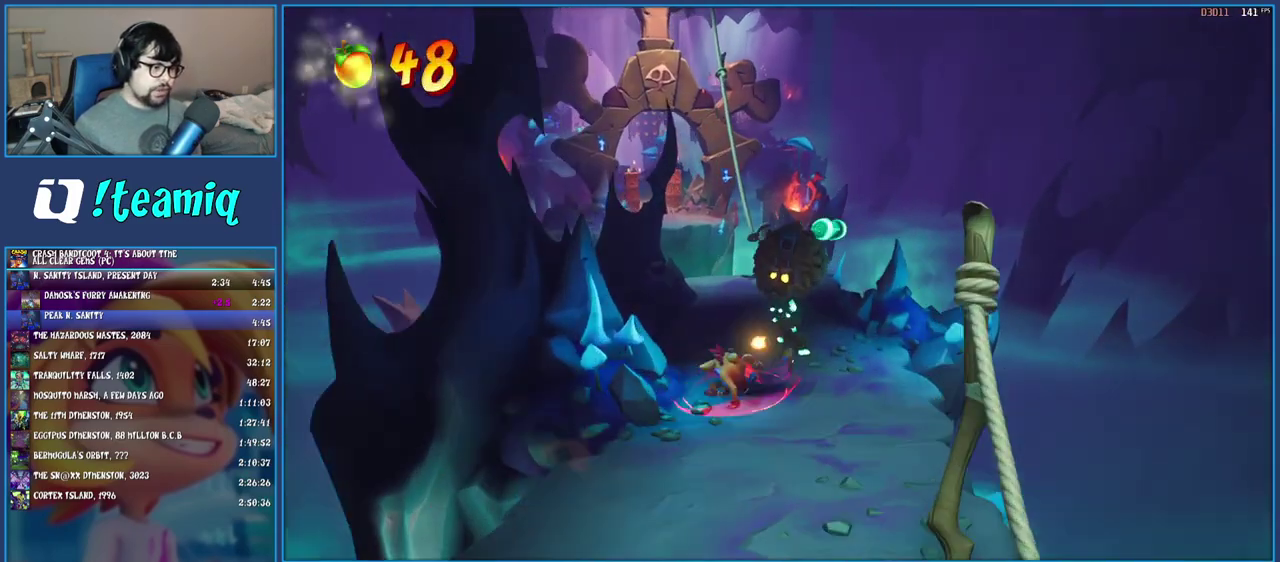
{"buttons": ["SQUARE"], "left_stick": "up", "right_stick": "center", "events": [[100, "SQUARE", "up"], [200, "R1", "down"], [317, "R1", "up"], [383, "SQUARE", "down"]]}
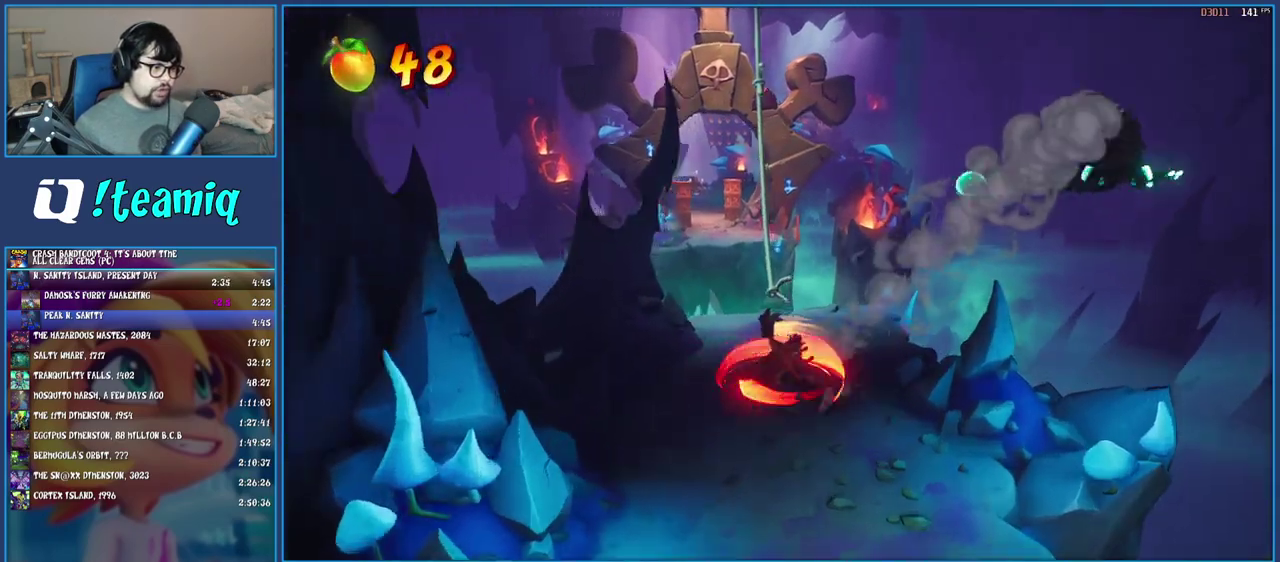
{"buttons": [], "left_stick": "up", "right_stick": "center", "events": [[33, "SQUARE", "up"], [117, "R1", "down"], [217, "R1", "up"], [300, "SQUARE", "down"], [450, "SQUARE", "up"]]}
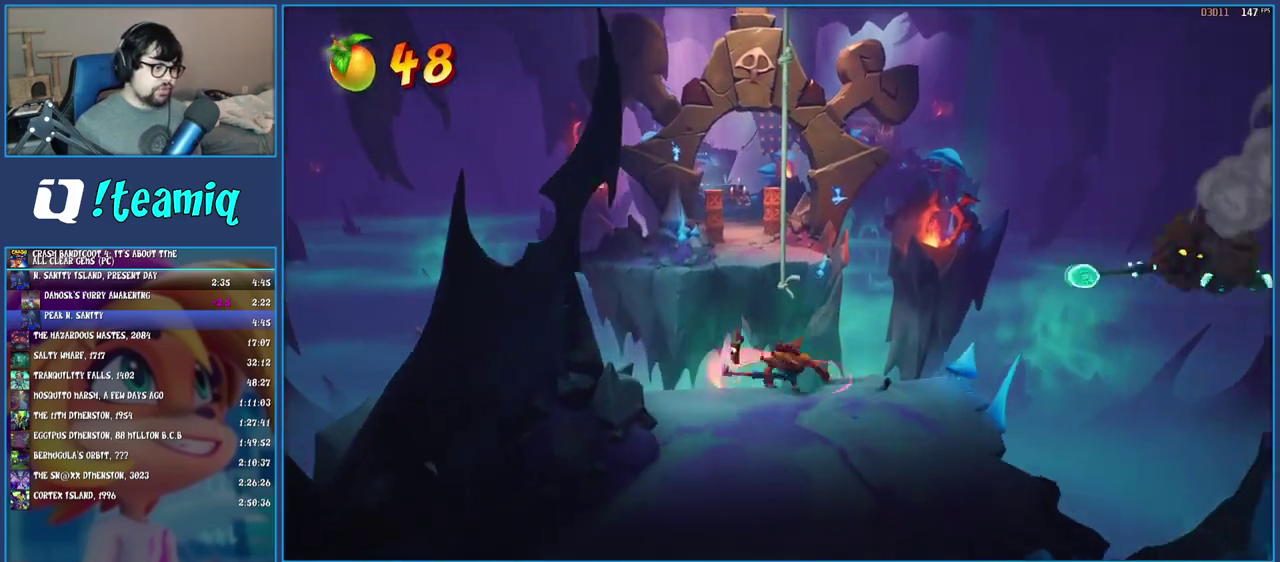
{"buttons": ["CROSS", "SQUARE"], "left_stick": "up", "right_stick": "center", "events": [[150, "R1", "down"], [300, "R1", "up"], [433, "SQUARE", "down"], [483, "CROSS", "down"]]}
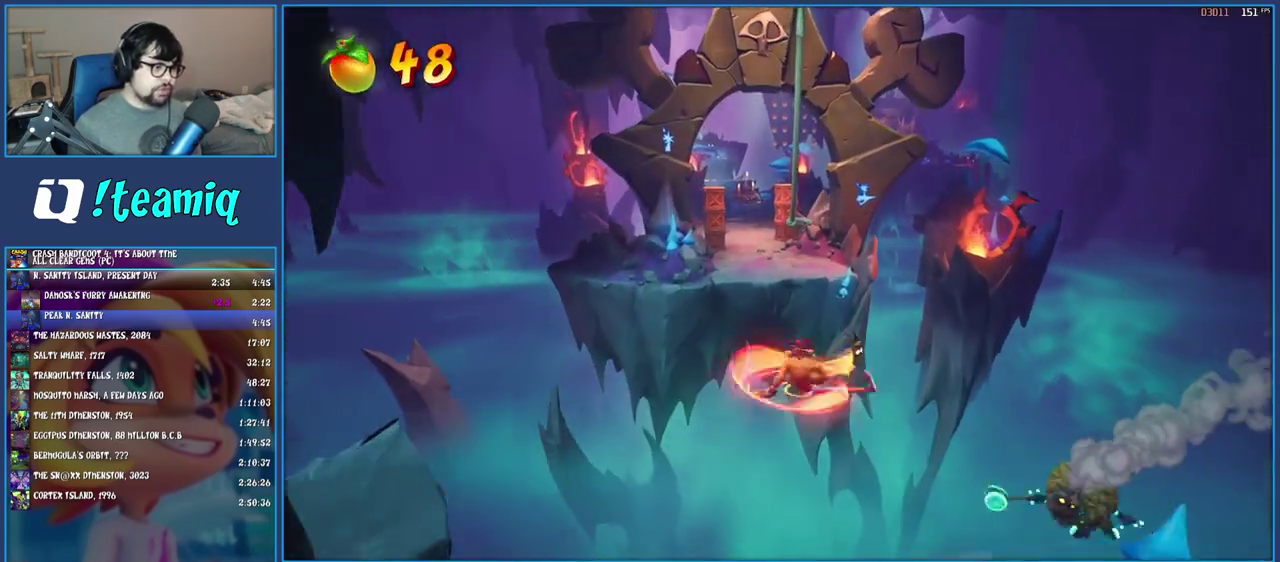
{"buttons": [], "left_stick": "up", "right_stick": "center", "events": [[317, "CROSS", "up"], [317, "SQUARE", "up"]]}
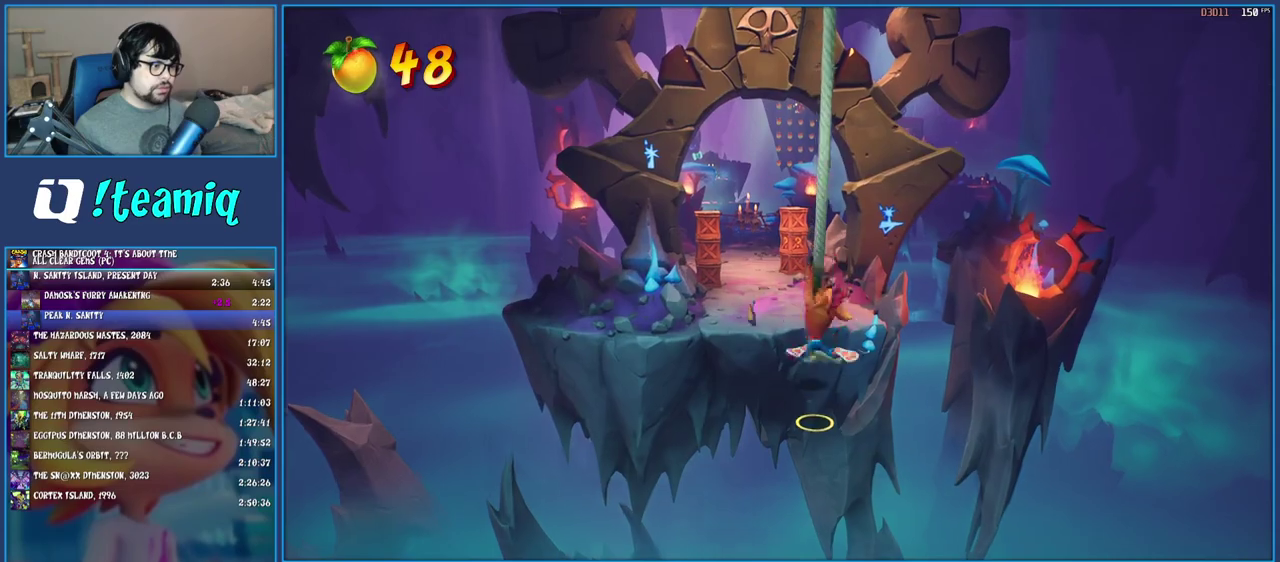
{"buttons": [], "left_stick": "up", "right_stick": "center", "events": [[200, "CROSS", "down"], [300, "CROSS", "up"], [383, "CROSS", "down"], [500, "CROSS", "up"]]}
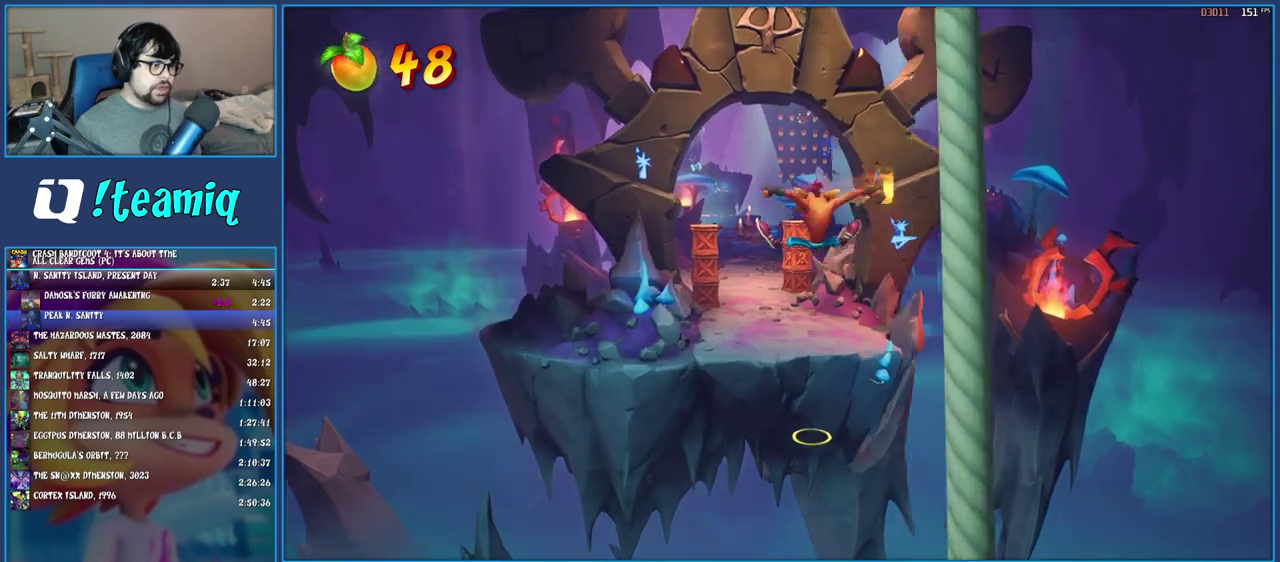
{"buttons": [], "left_stick": "up-left", "right_stick": "center", "events": [[17, "left_stick", "up-left"]]}
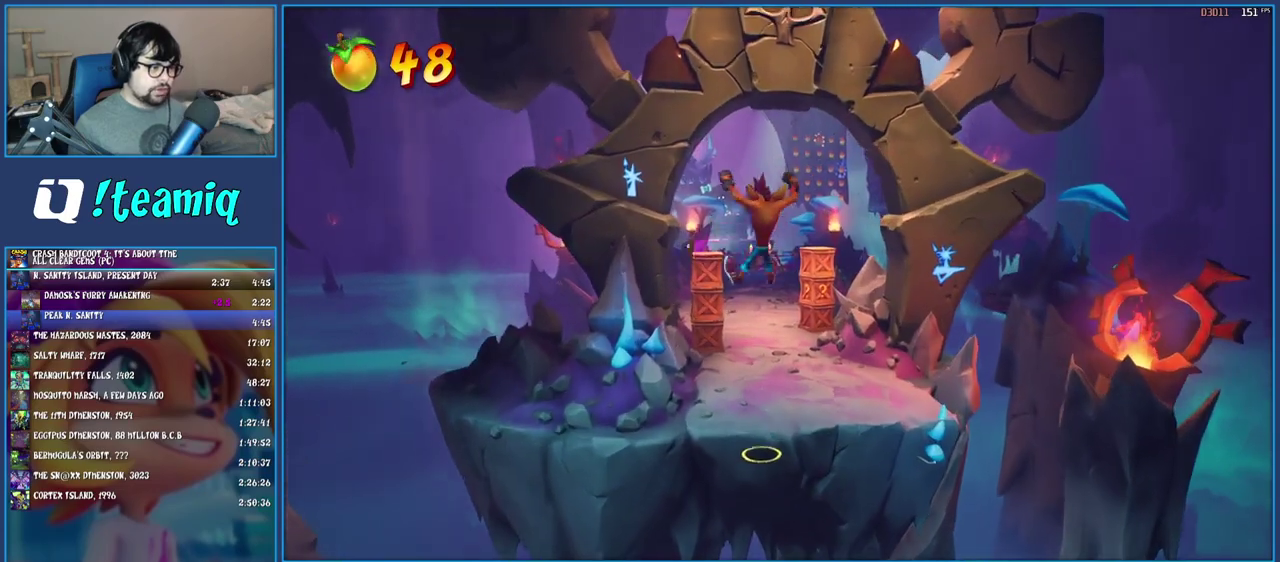
{"buttons": ["CROSS", "SQUARE"], "left_stick": "up-right", "right_stick": "center"}
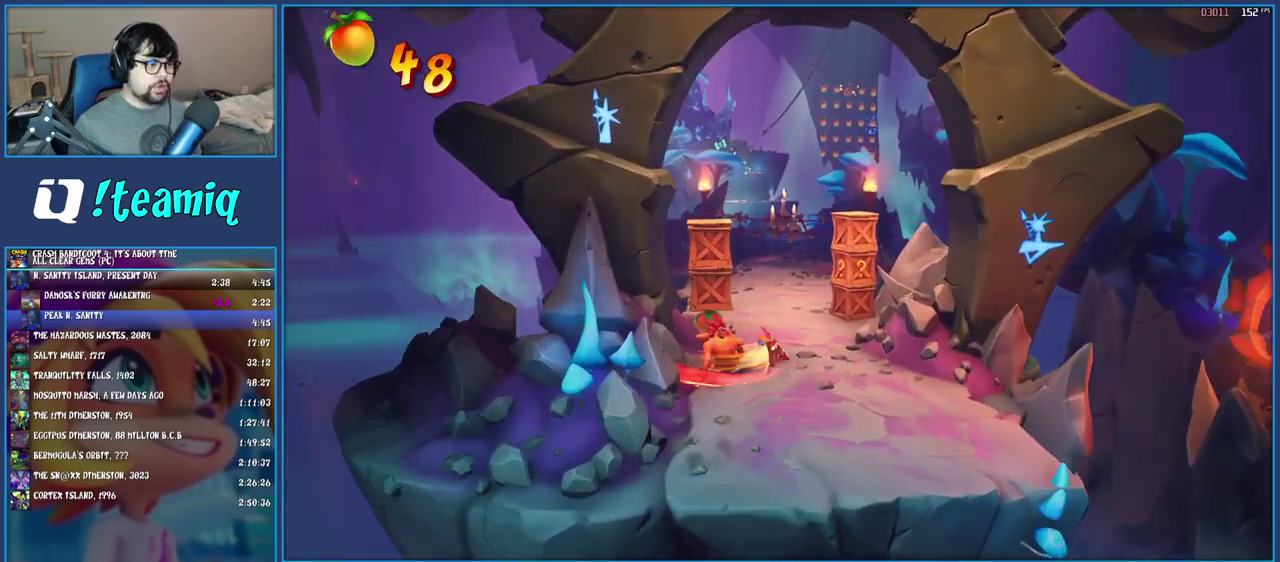
{"buttons": ["SQUARE"], "left_stick": "up-right", "right_stick": "center"}
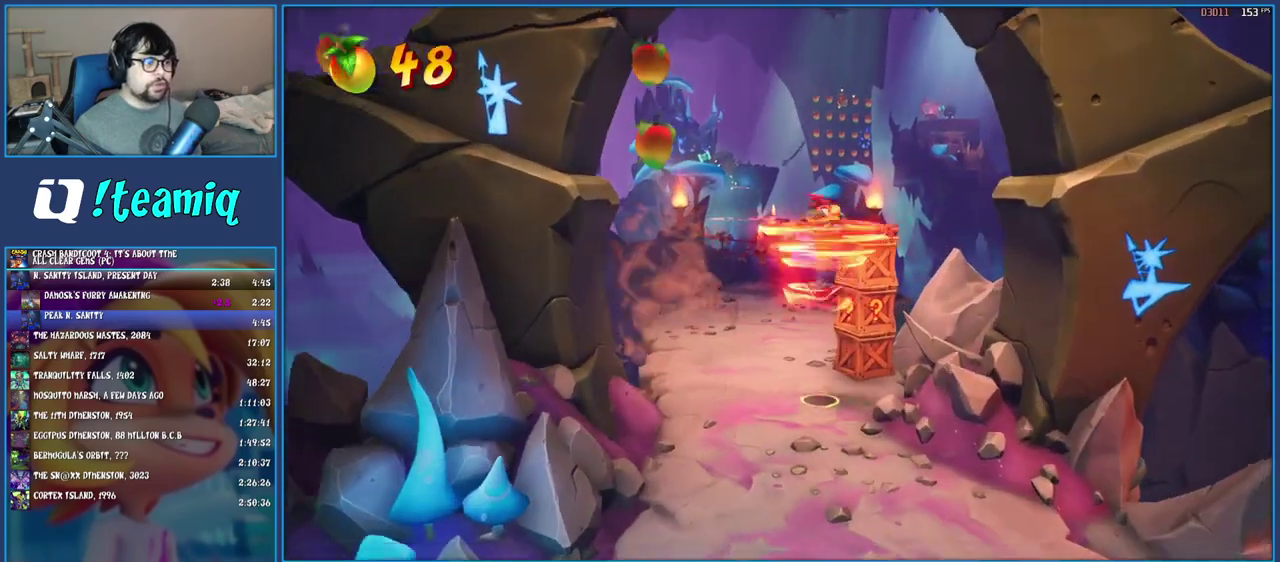
{"buttons": ["SQUARE"], "left_stick": "up", "right_stick": "center", "events": [[100, "left_stick", "up"], [133, "SQUARE", "up"], [283, "R1", "down"], [417, "R1", "up"], [500, "SQUARE", "down"]]}
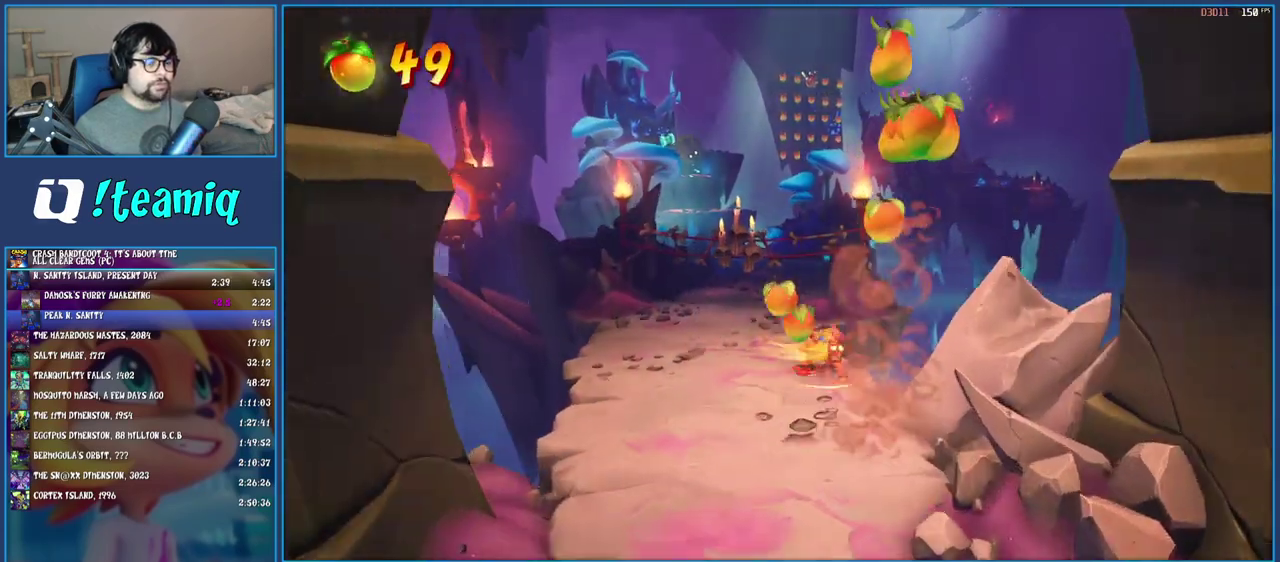
{"buttons": ["SQUARE"], "left_stick": "up", "right_stick": "center", "events": [[150, "SQUARE", "up"], [250, "R1", "down"], [367, "R1", "up"], [450, "SQUARE", "down"]]}